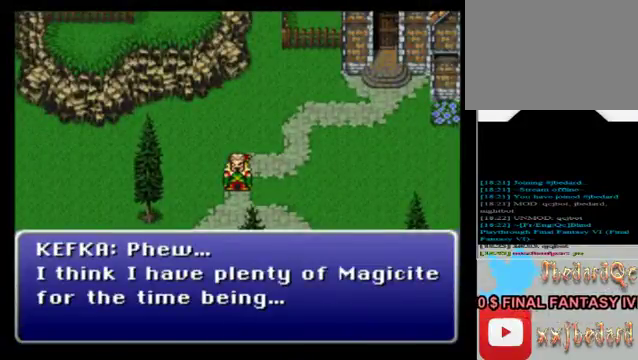
Gameplay with a controller (Xbox layout); each line is a JSON object with the inputs held at the frame after it. "events" lists button and stick changes between this image and that frame as [ms after this image, input, new state], when the widget could be followed in between. Not read: L3 R3 right_stick.
{"buttons": [], "left_stick": "center", "events": [[280, "A", "down"], [440, "A", "up"]]}
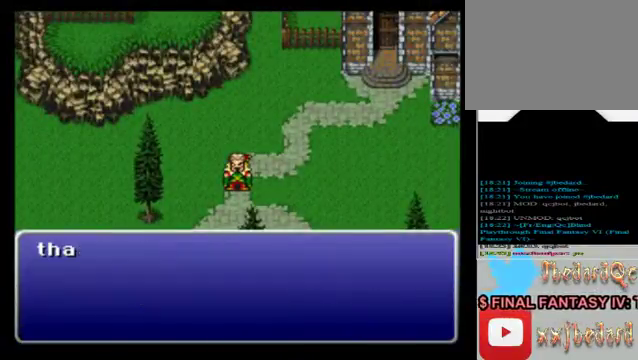
{"buttons": [], "left_stick": "center", "events": []}
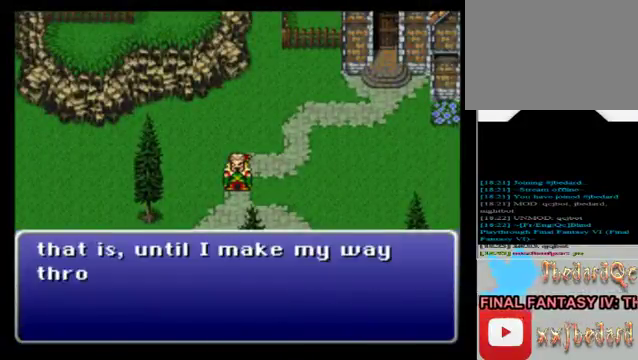
{"buttons": [], "left_stick": "center", "events": []}
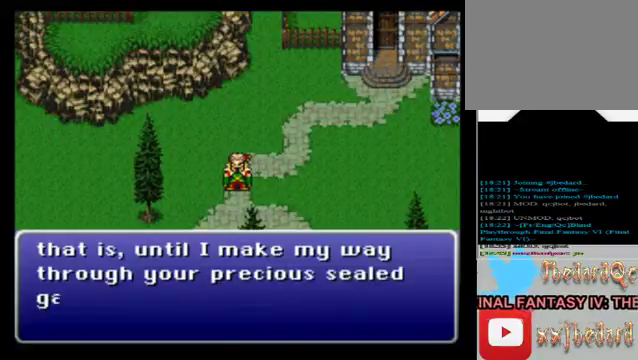
{"buttons": [], "left_stick": "center", "events": []}
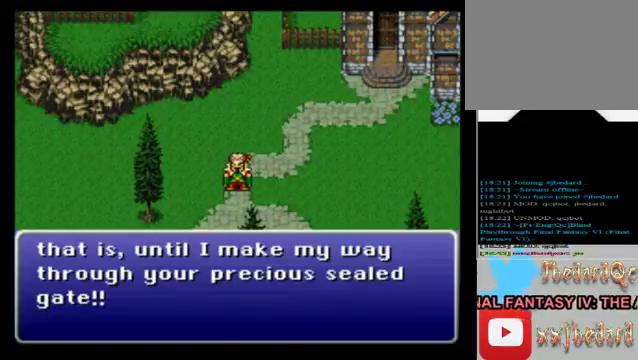
{"buttons": [], "left_stick": "center", "events": []}
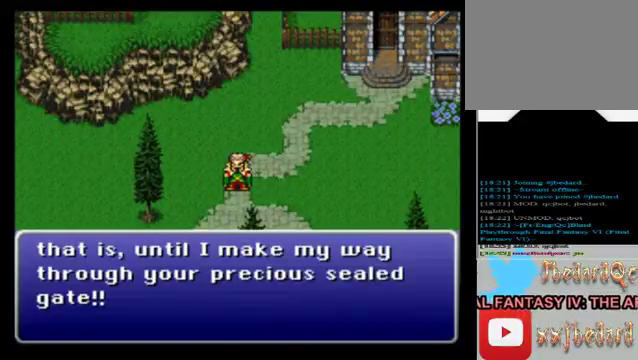
{"buttons": [], "left_stick": "center", "events": []}
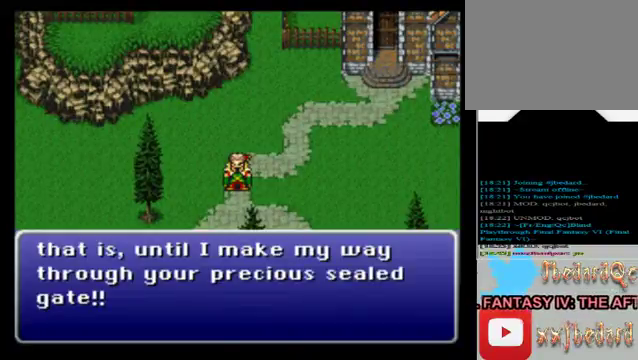
{"buttons": [], "left_stick": "center", "events": []}
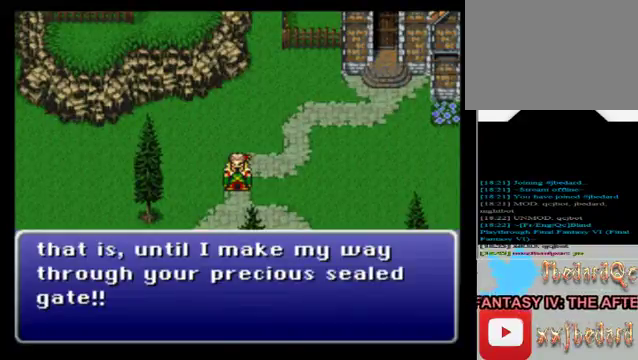
{"buttons": ["A"], "left_stick": "center", "events": [[480, "A", "down"]]}
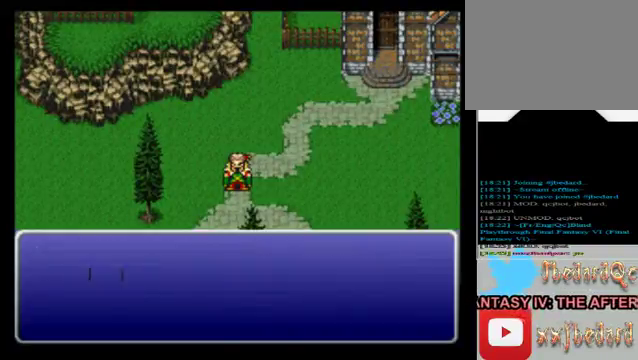
{"buttons": [], "left_stick": "center", "events": [[80, "A", "up"]]}
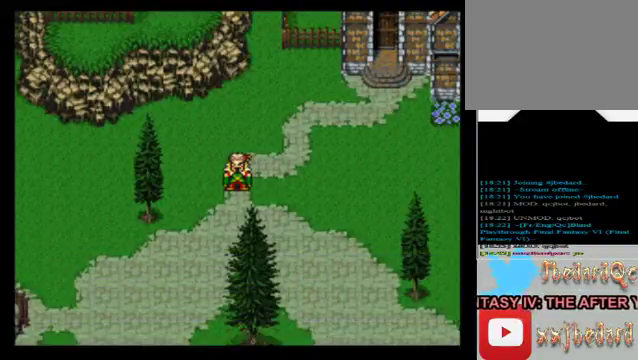
{"buttons": [], "left_stick": "center", "events": []}
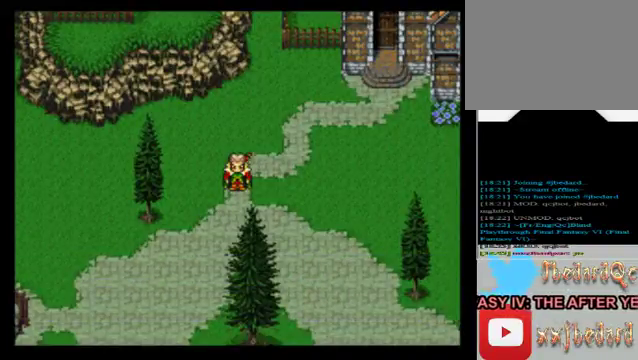
{"buttons": [], "left_stick": "center", "events": []}
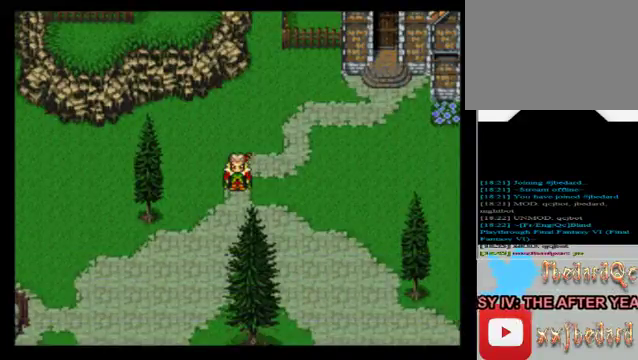
{"buttons": [], "left_stick": "center", "events": []}
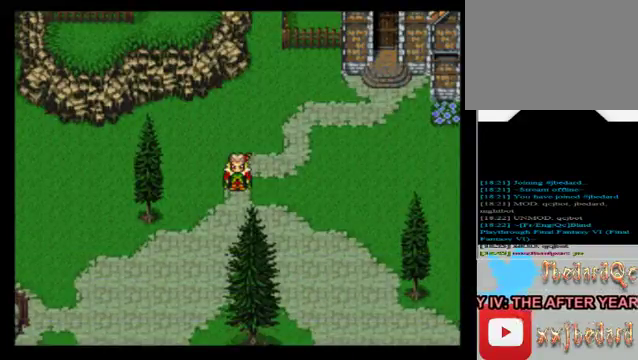
{"buttons": [], "left_stick": "center", "events": []}
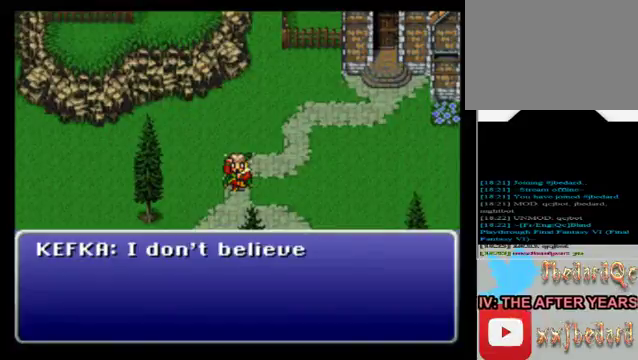
{"buttons": [], "left_stick": "center", "events": []}
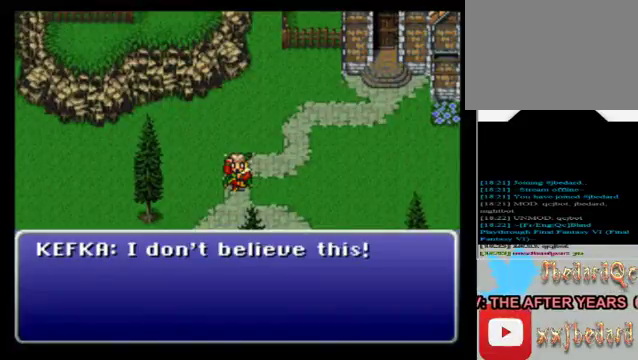
{"buttons": [], "left_stick": "center", "events": [[280, "A", "down"], [400, "A", "up"]]}